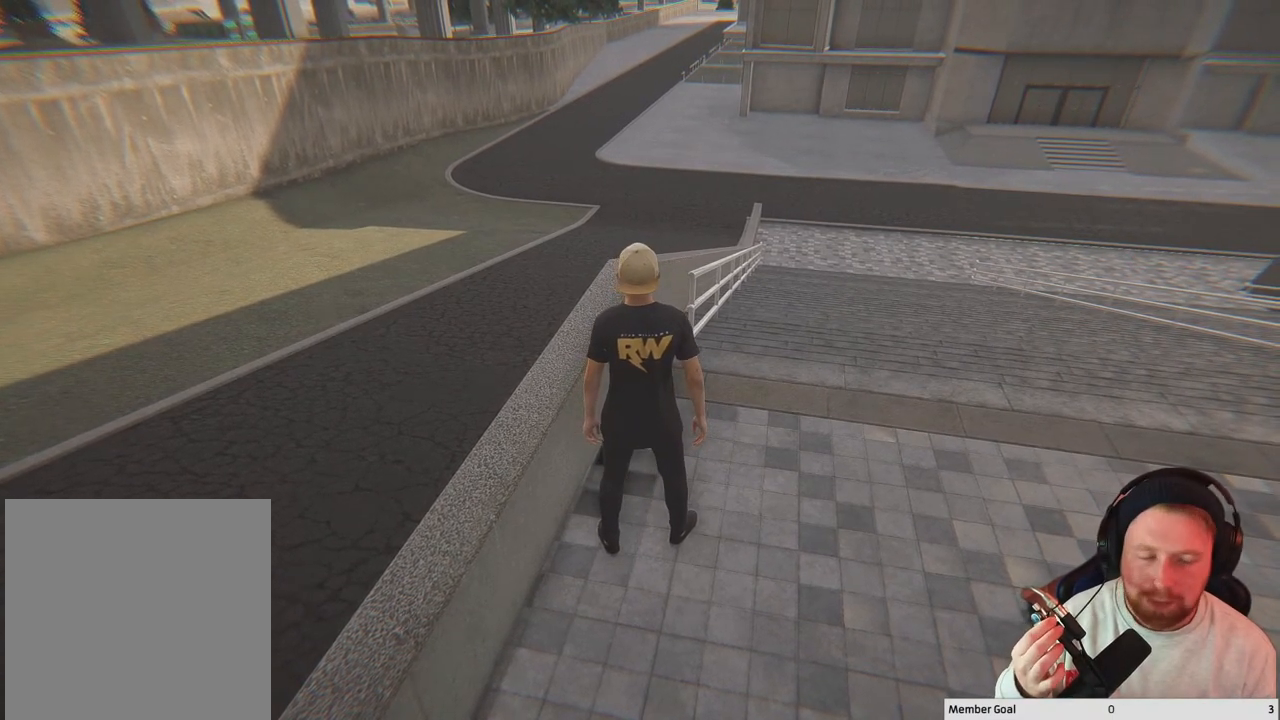
Gameplay with a controller (Xbox layout); each line is a JSON object with the inputs held at the frame after it. "events" lists button and stick changes between this image and that frame as [ms after this image, input, new state], when the widget could be followed in between.
{"buttons": [], "left_stick": "center", "right_stick": "right", "events": [[300, "right_stick", "right"]]}
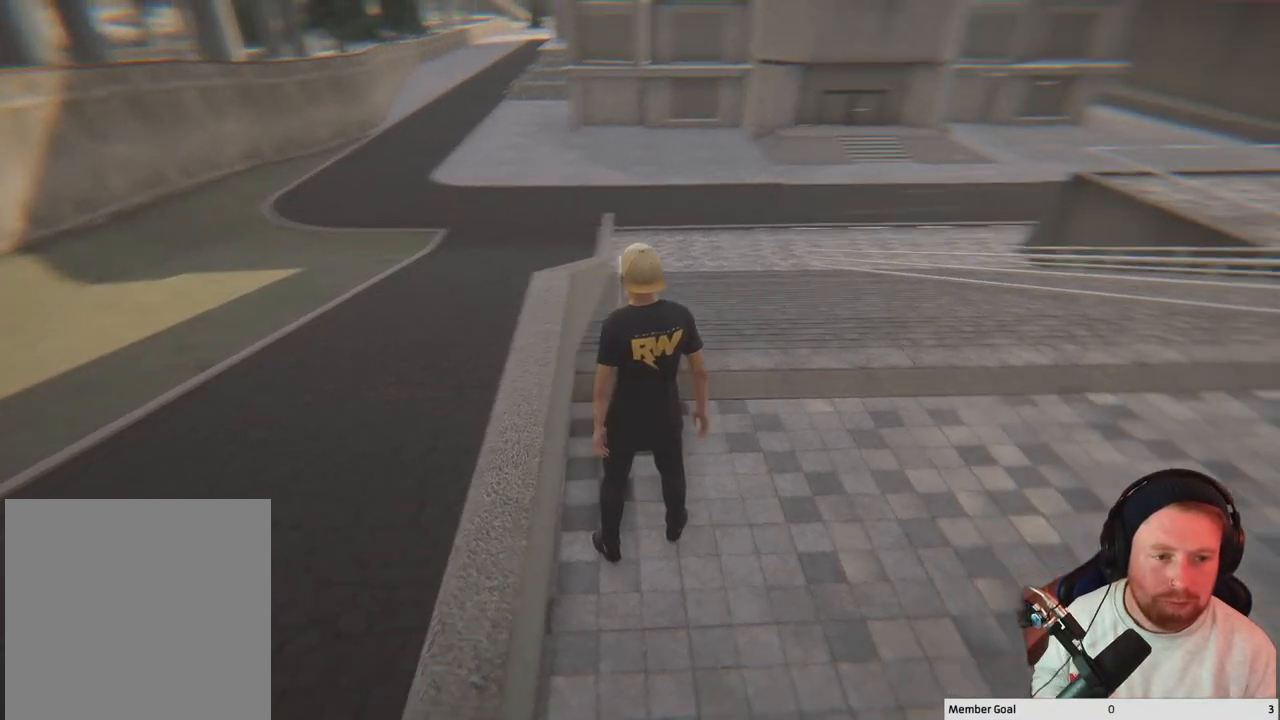
{"buttons": [], "left_stick": "center", "right_stick": "center", "events": [[267, "right_stick", "center"]]}
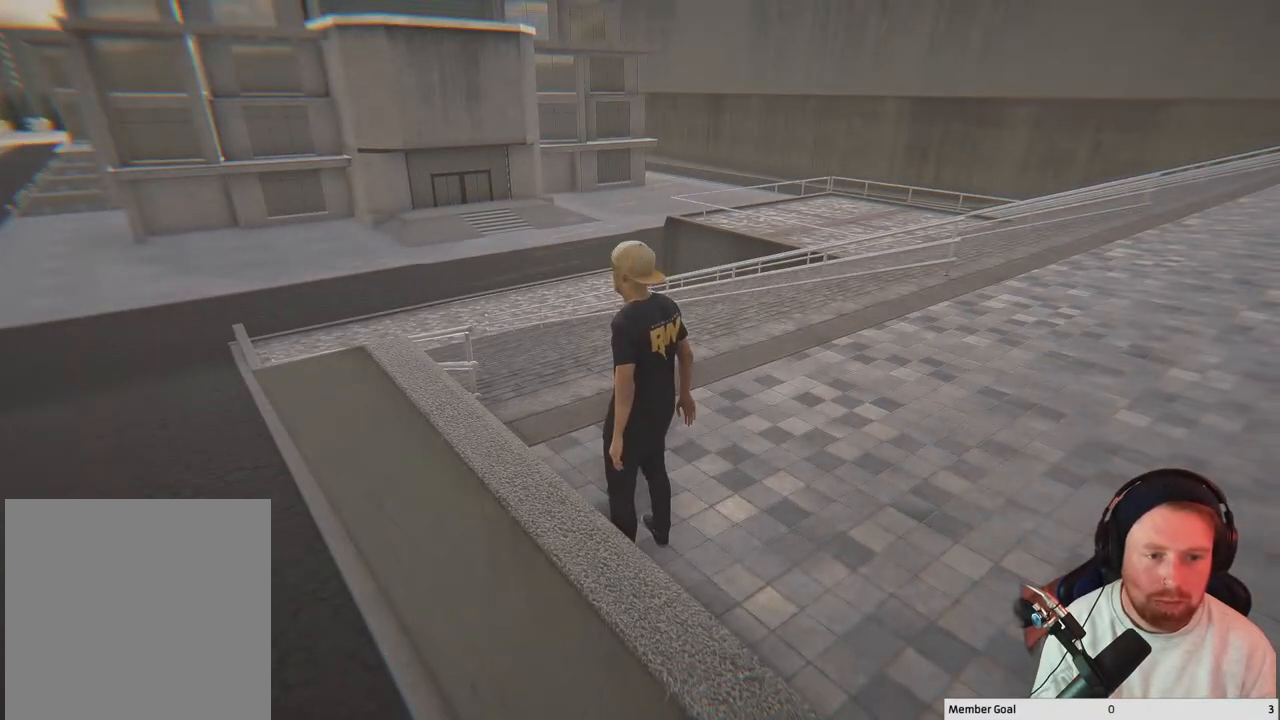
{"buttons": [], "left_stick": "center", "right_stick": "center", "events": [[17, "right_stick", "right"], [333, "right_stick", "center"]]}
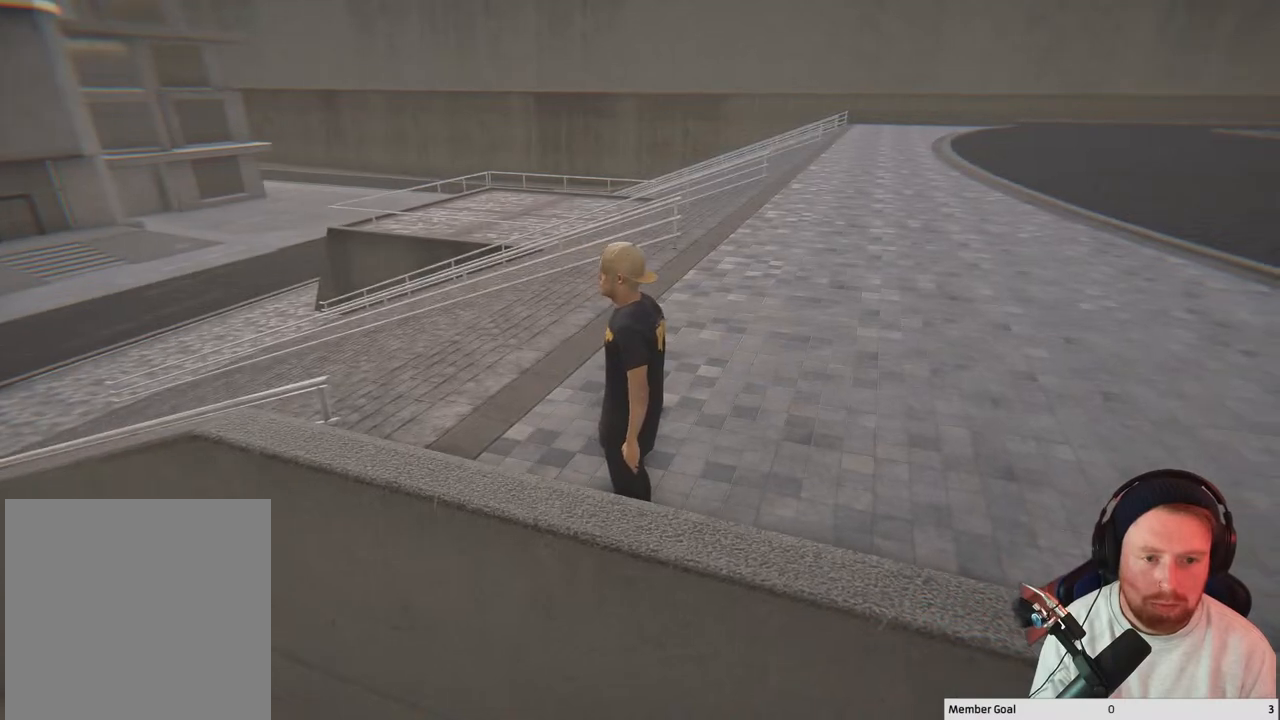
{"buttons": [], "left_stick": "center", "right_stick": "left", "events": [[400, "right_stick", "left"]]}
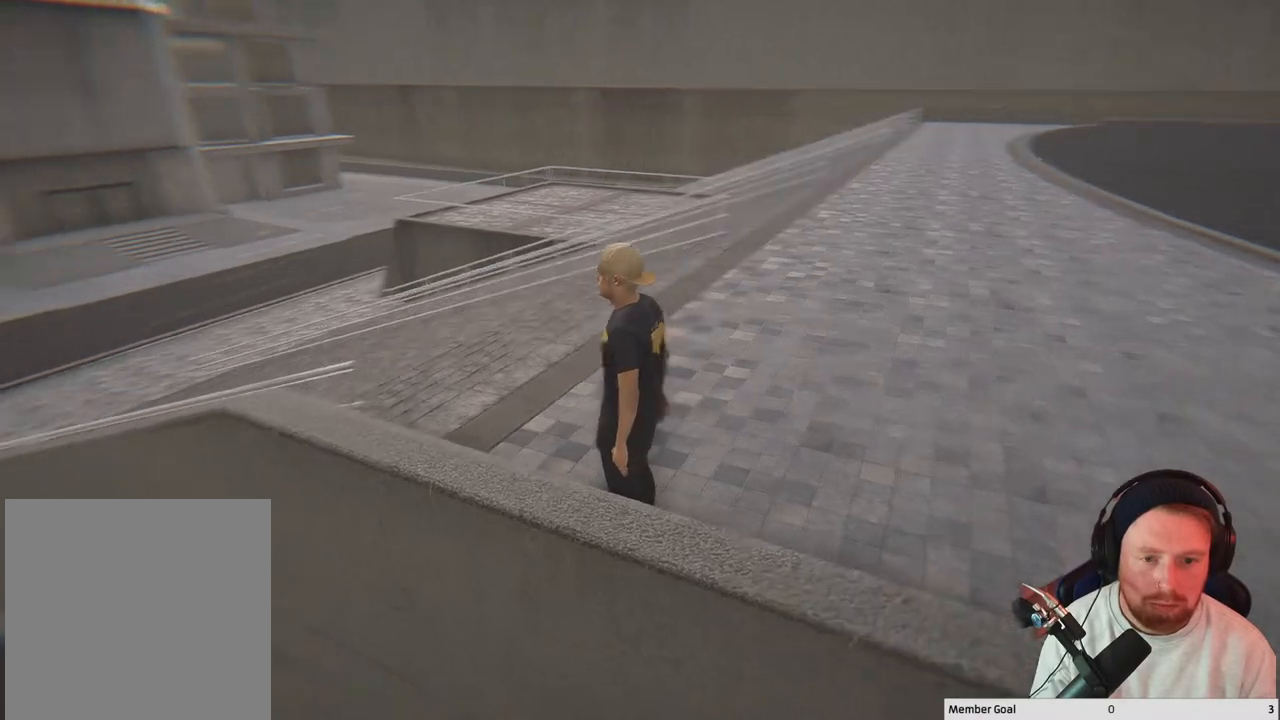
{"buttons": [], "left_stick": "center", "right_stick": "center", "events": [[433, "right_stick", "center"]]}
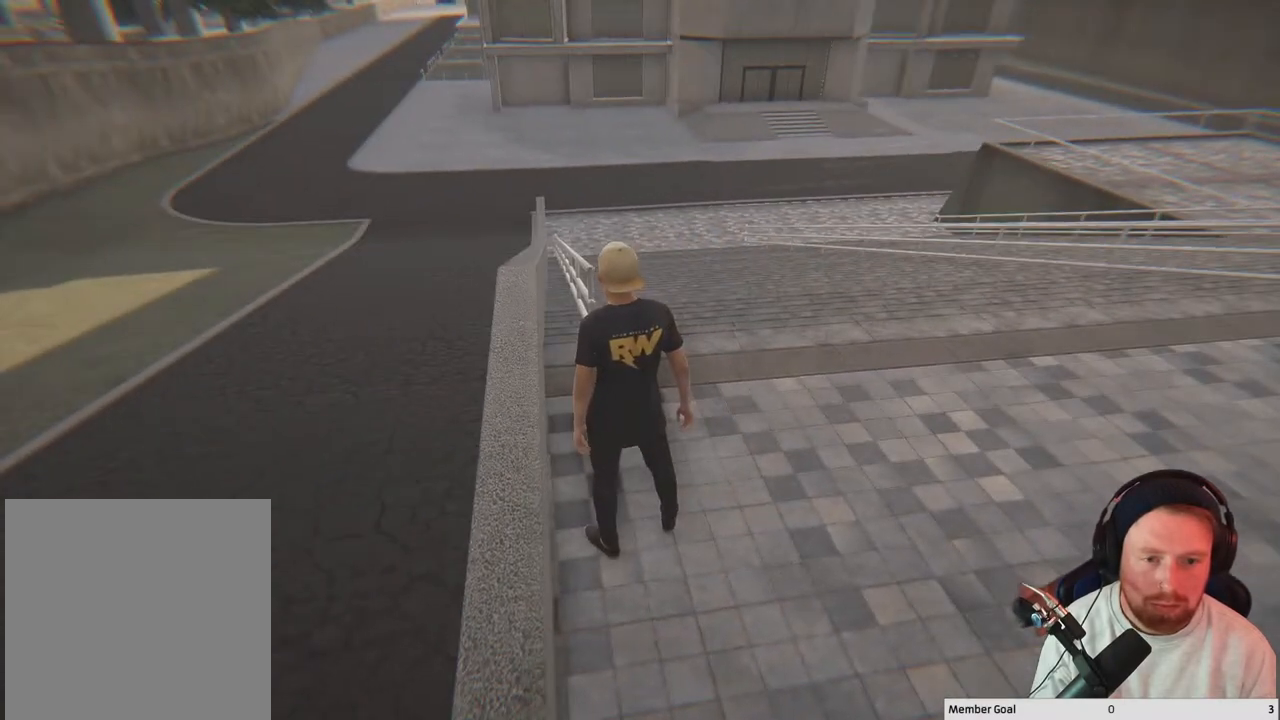
{"buttons": [], "left_stick": "center", "right_stick": "center", "events": []}
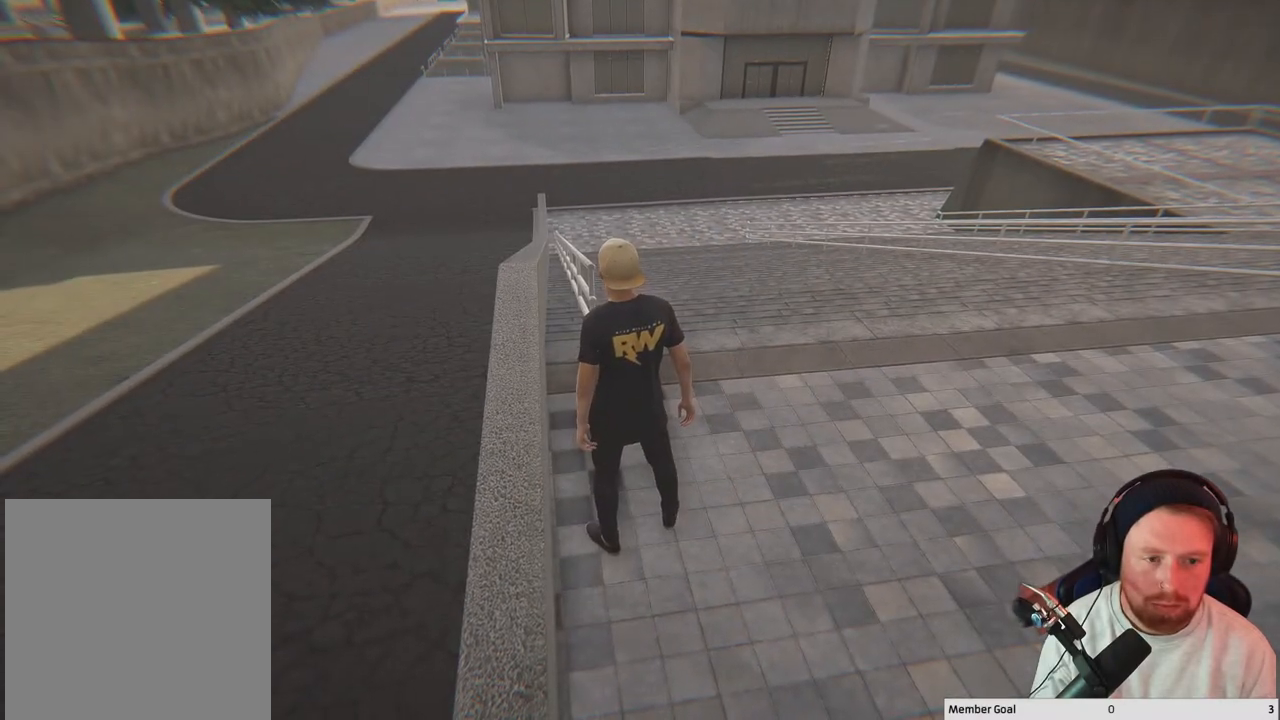
{"buttons": [], "left_stick": "center", "right_stick": "center", "events": []}
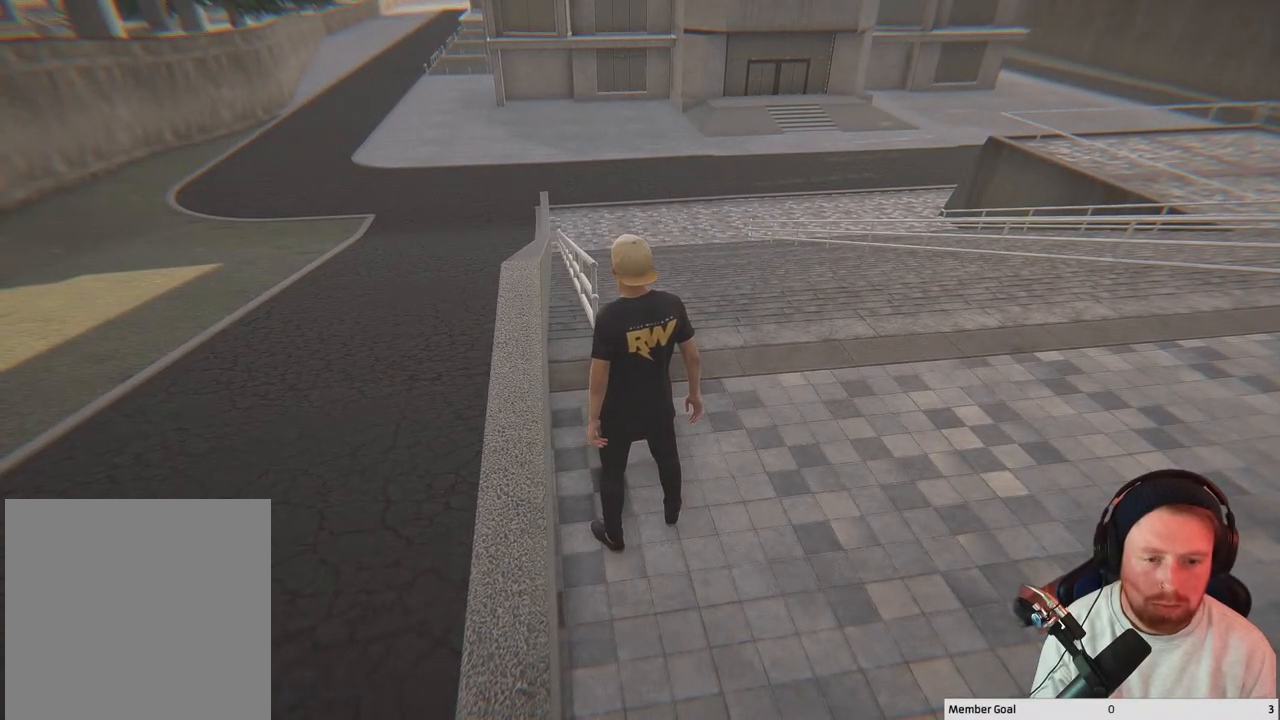
{"buttons": [], "left_stick": "center", "right_stick": "center", "events": []}
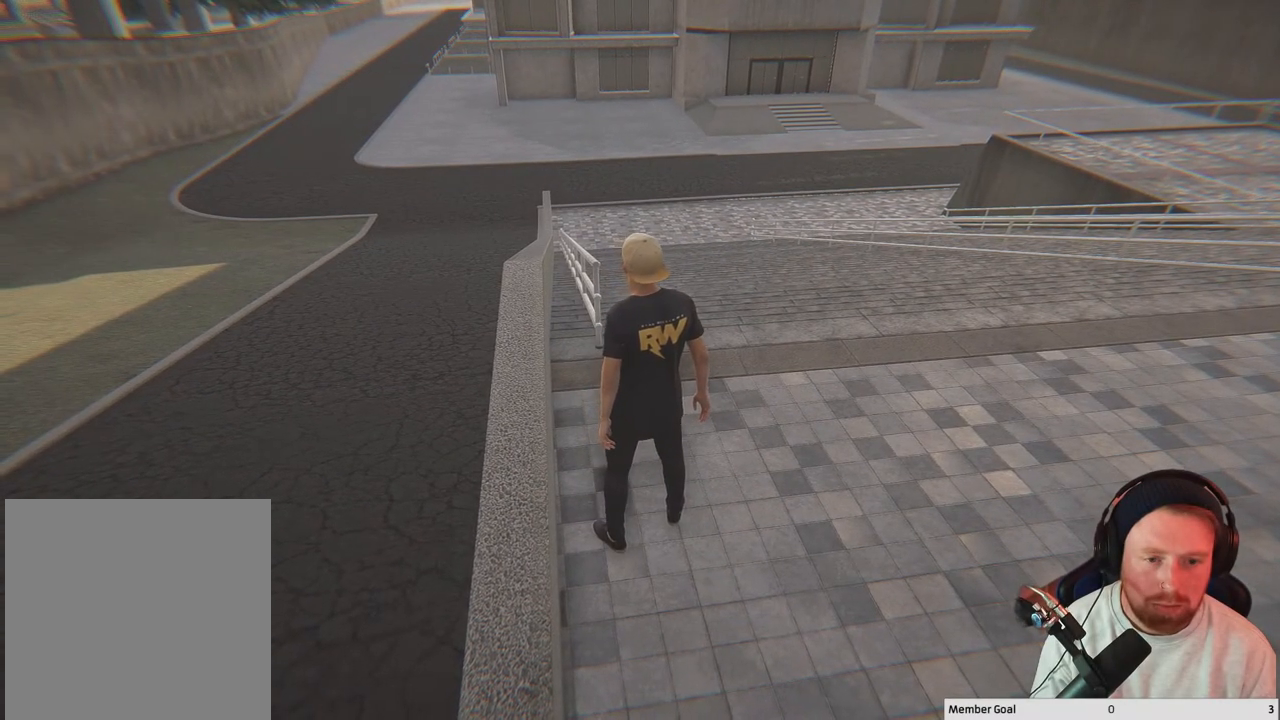
{"buttons": [], "left_stick": "center", "right_stick": "center", "events": []}
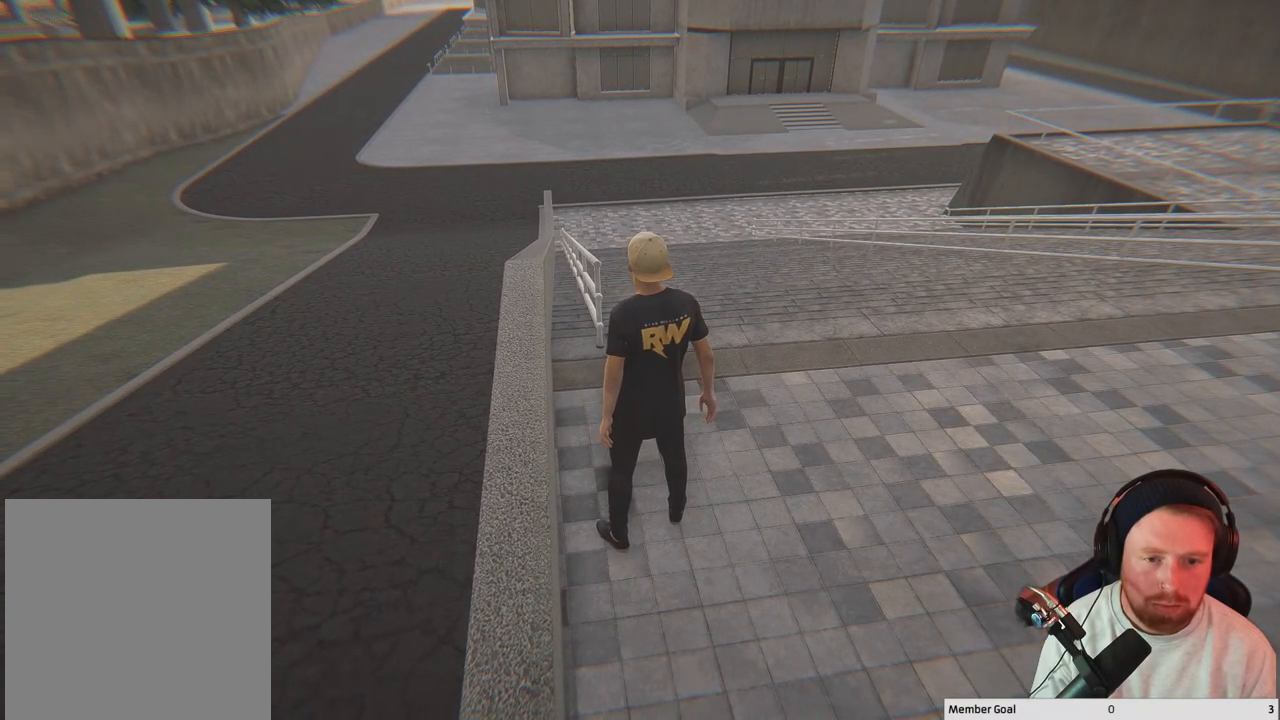
{"buttons": [], "left_stick": "center", "right_stick": "center", "events": [[67, "right_stick", "left"], [483, "right_stick", "center"]]}
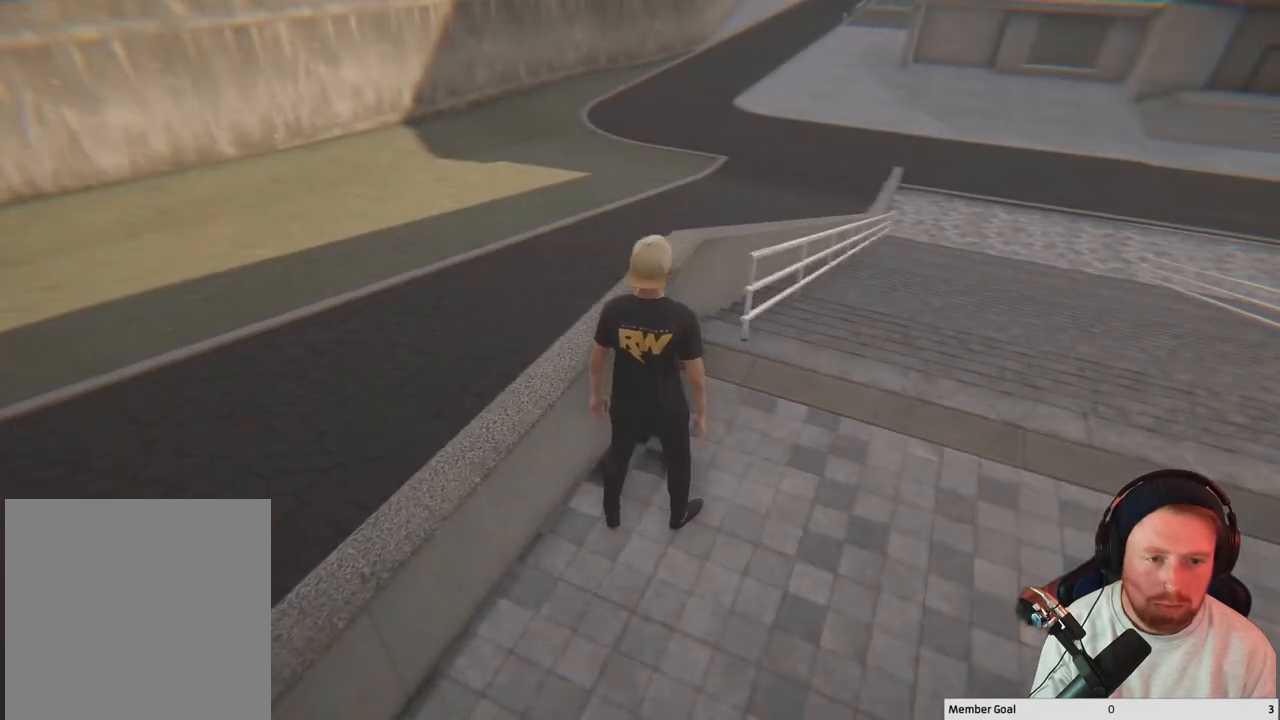
{"buttons": [], "left_stick": "center", "right_stick": "center", "events": []}
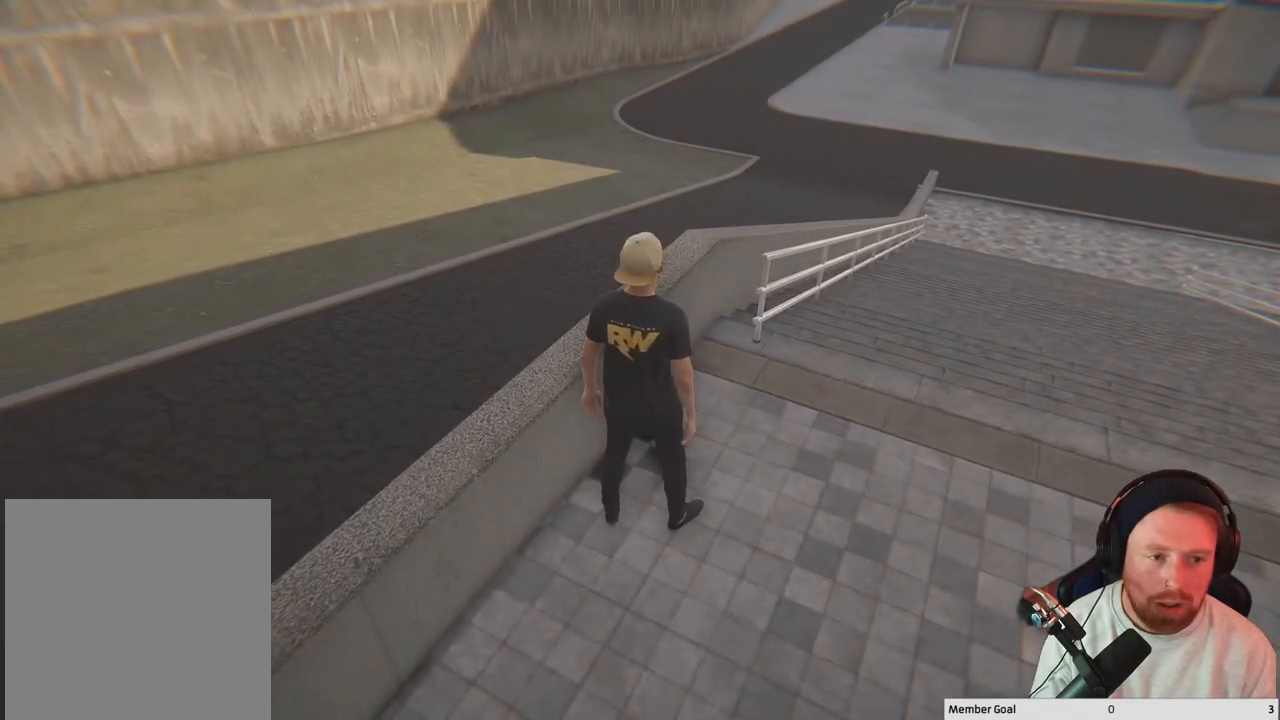
{"buttons": [], "left_stick": "center", "right_stick": "center", "events": []}
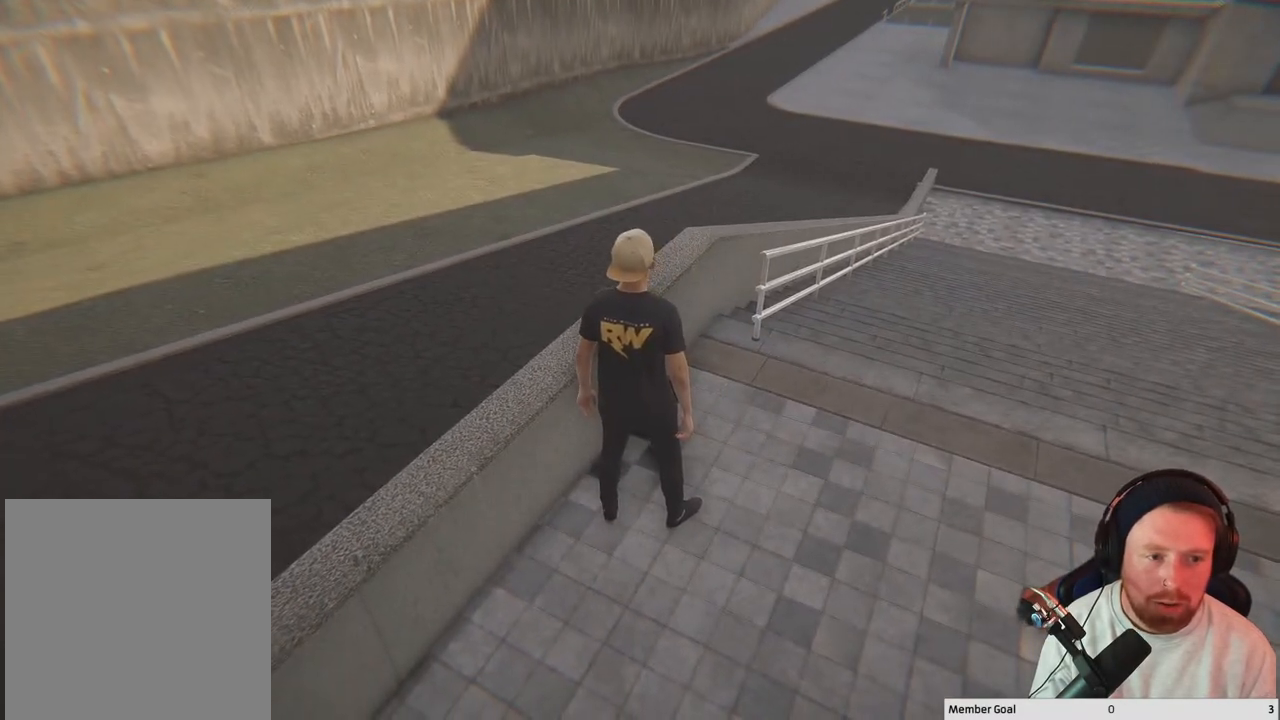
{"buttons": [], "left_stick": "center", "right_stick": "right", "events": [[300, "right_stick", "right"]]}
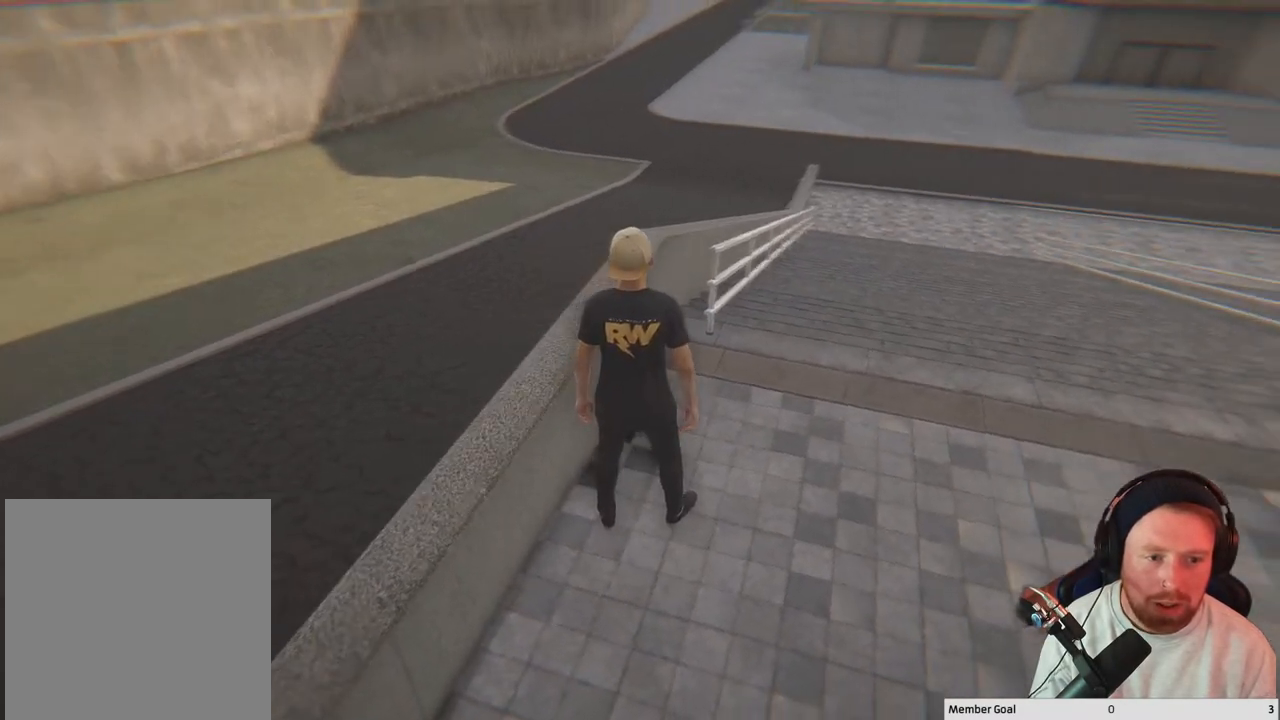
{"buttons": [], "left_stick": "center", "right_stick": "center", "events": [[133, "right_stick", "center"]]}
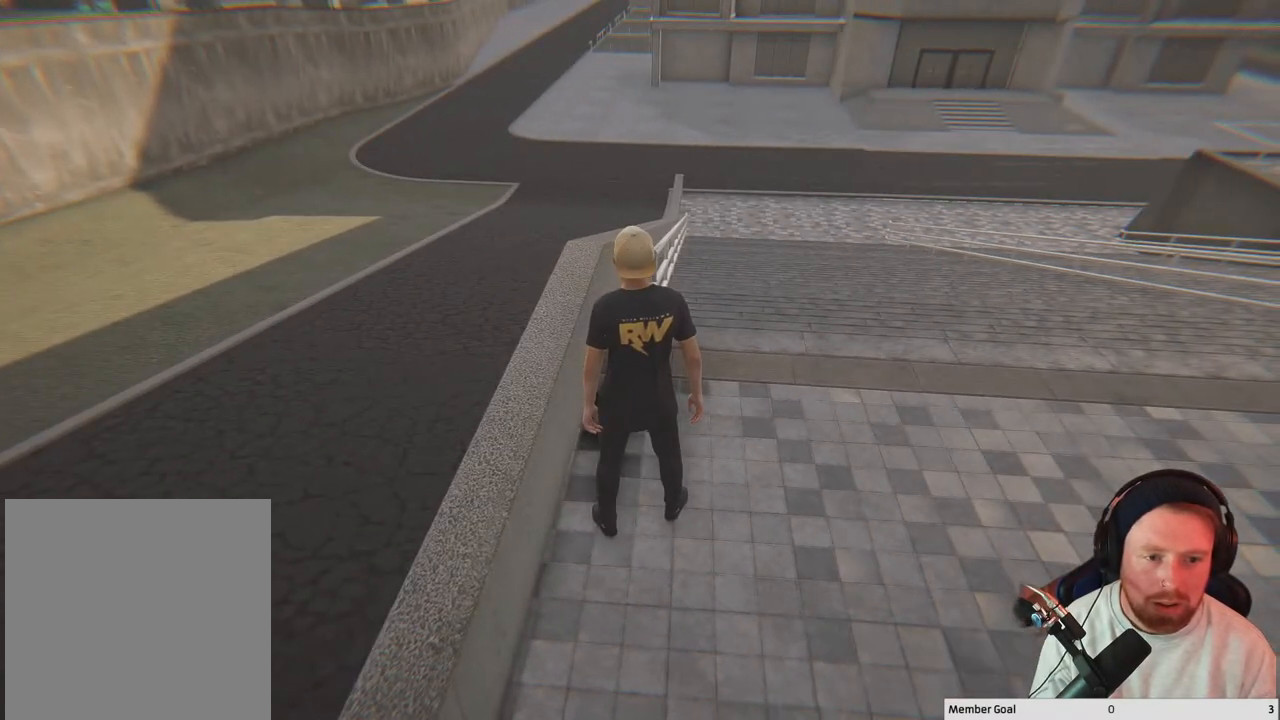
{"buttons": [], "left_stick": "center", "right_stick": "center", "events": []}
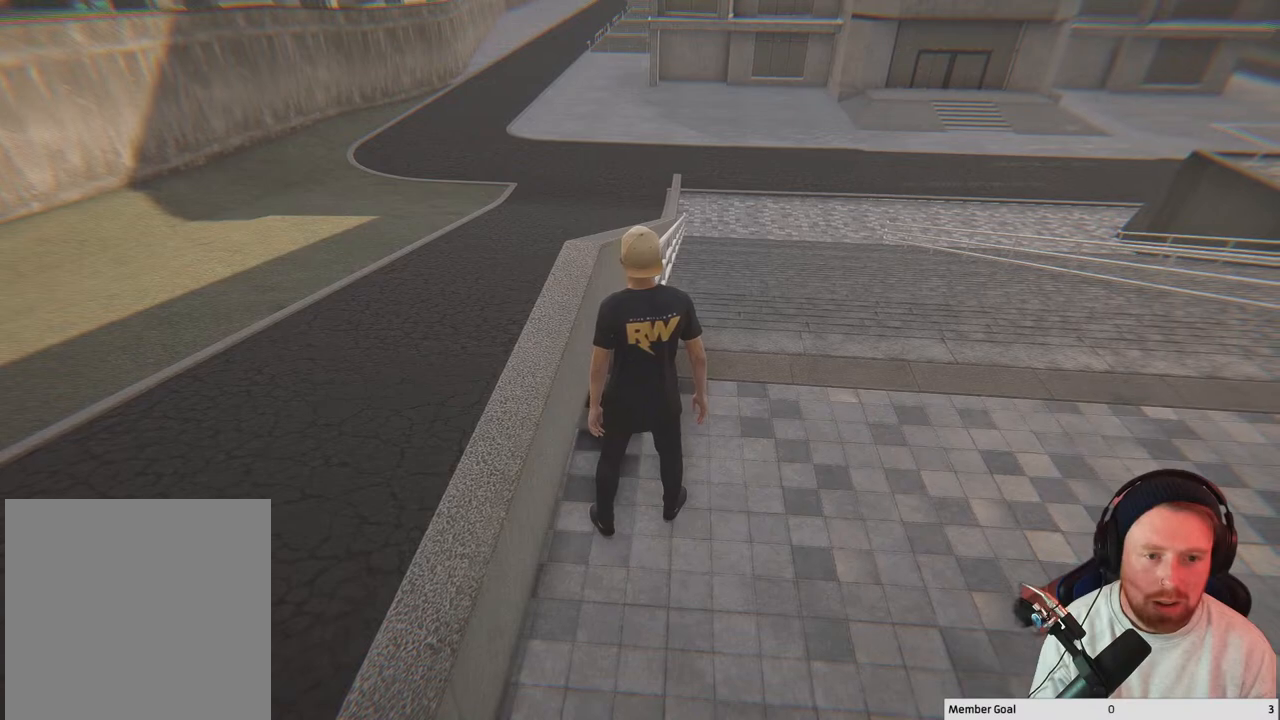
{"buttons": [], "left_stick": "center", "right_stick": "center", "events": []}
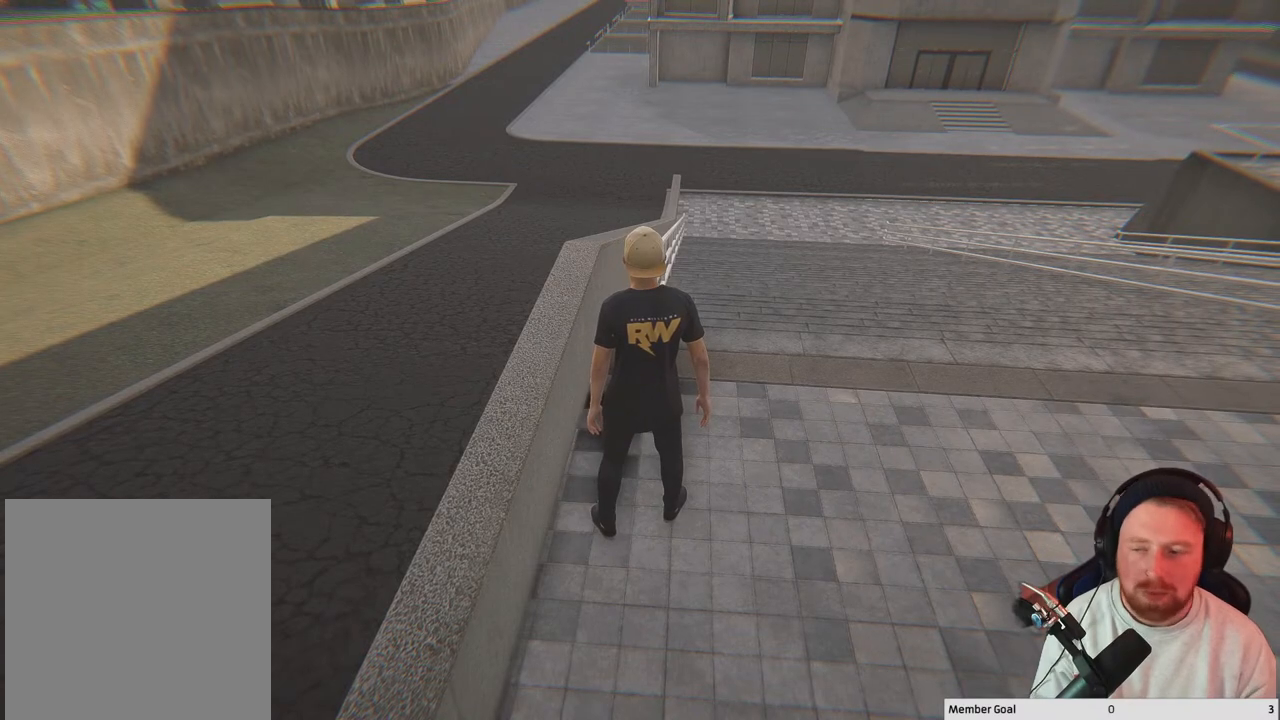
{"buttons": [], "left_stick": "center", "right_stick": "center", "events": []}
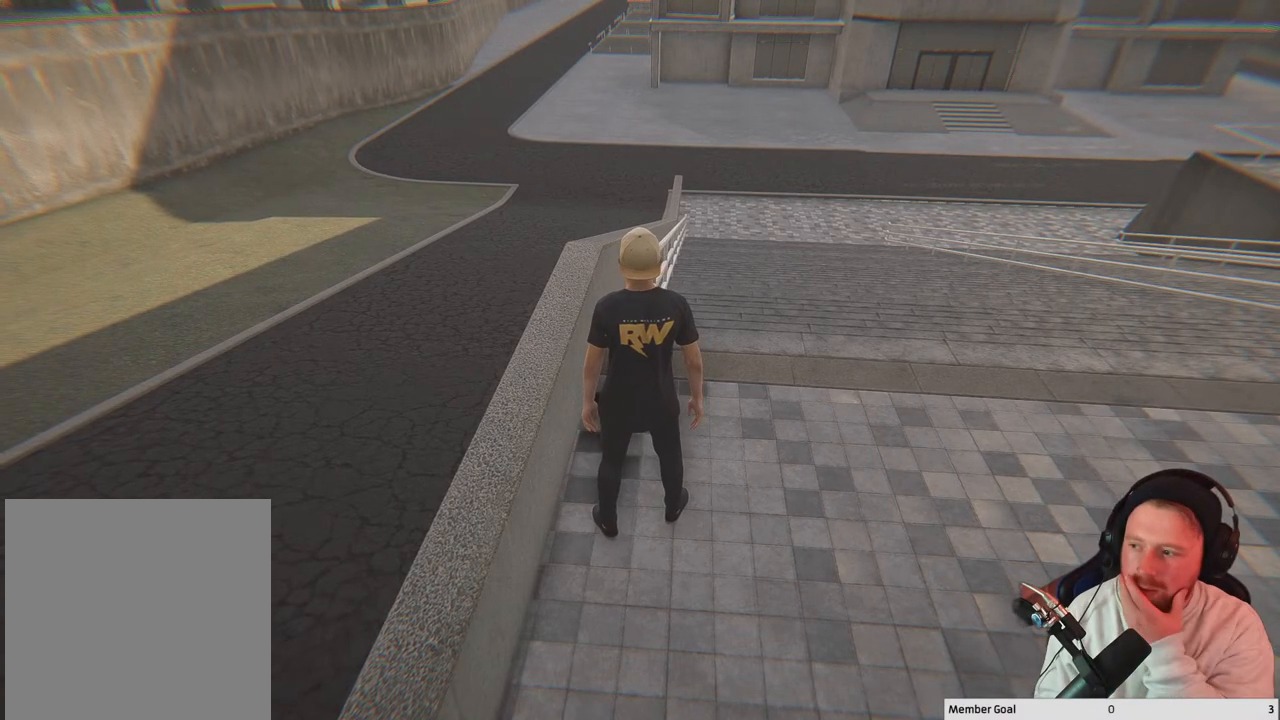
{"buttons": [], "left_stick": "center", "right_stick": "center", "events": []}
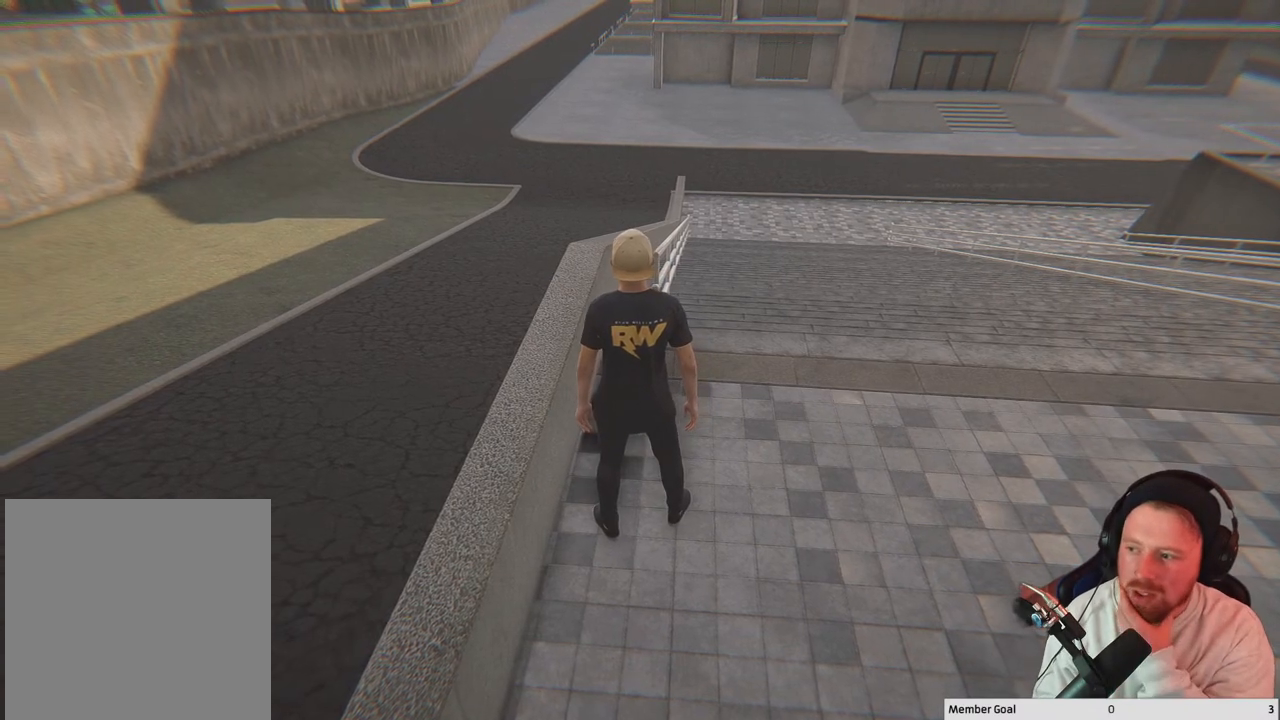
{"buttons": [], "left_stick": "center", "right_stick": "center", "events": []}
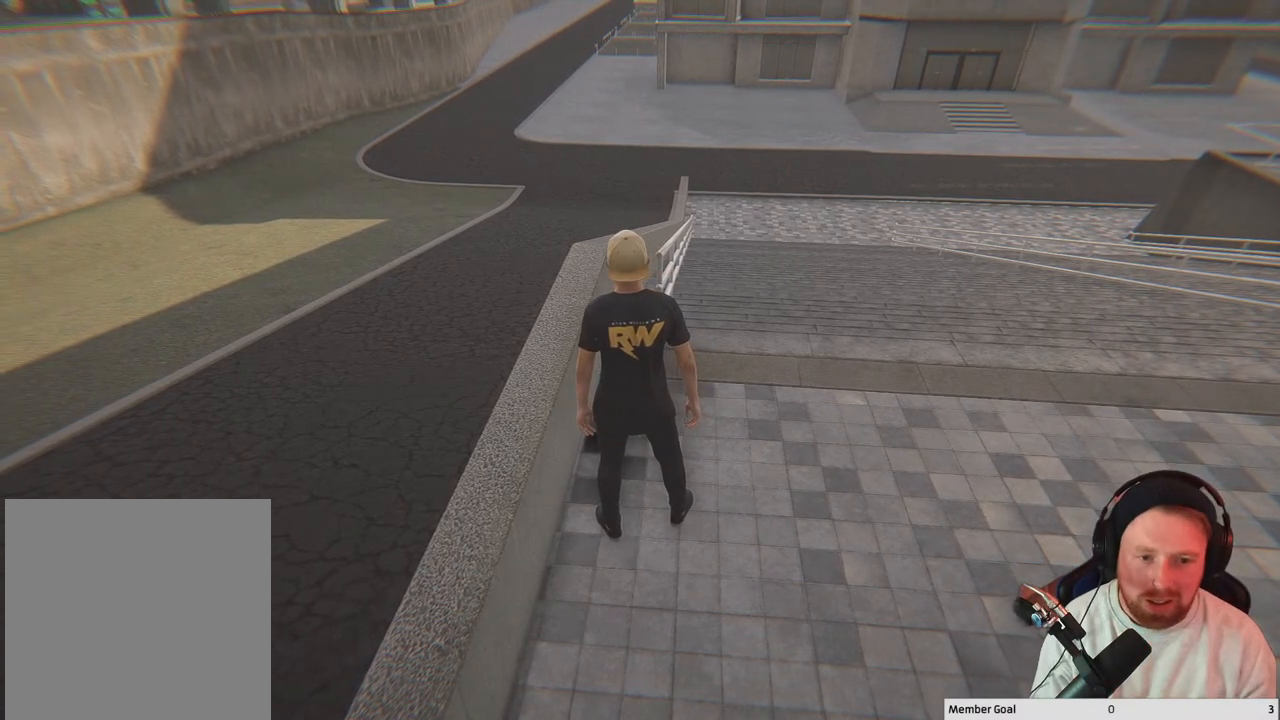
{"buttons": [], "left_stick": "down", "right_stick": "center", "events": [[267, "left_stick", "down"]]}
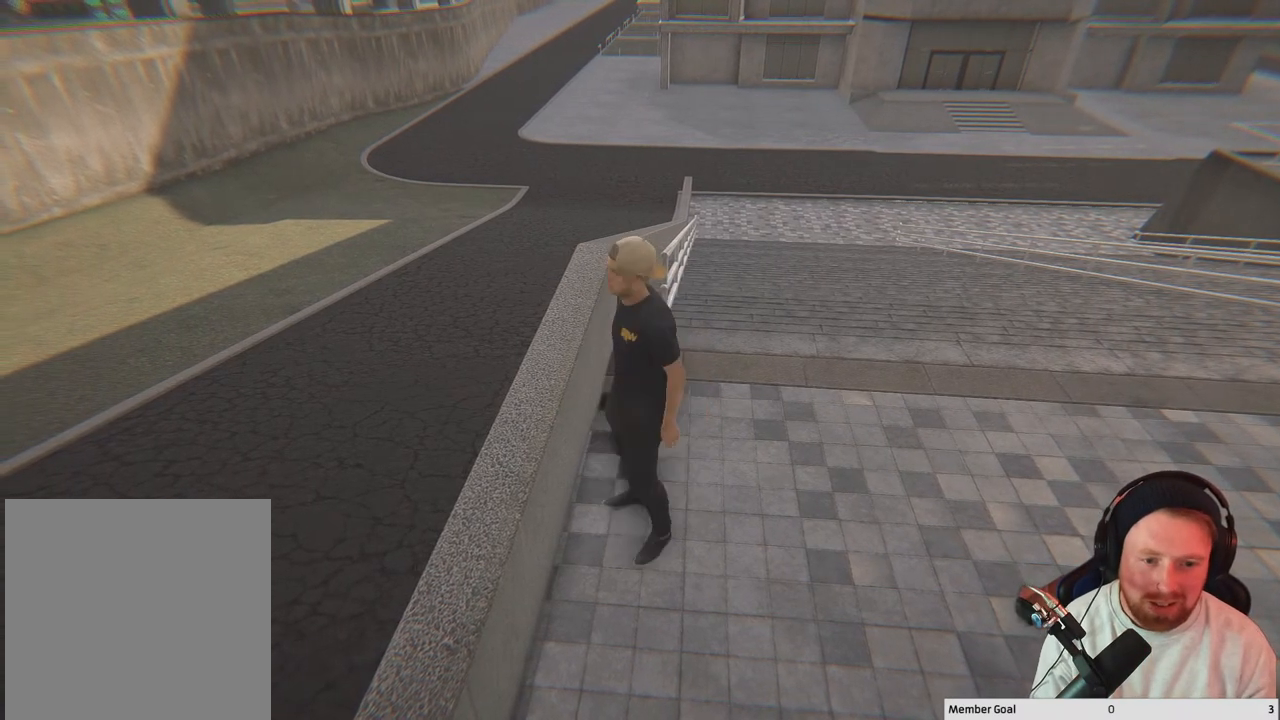
{"buttons": [], "left_stick": "down", "right_stick": "center", "events": []}
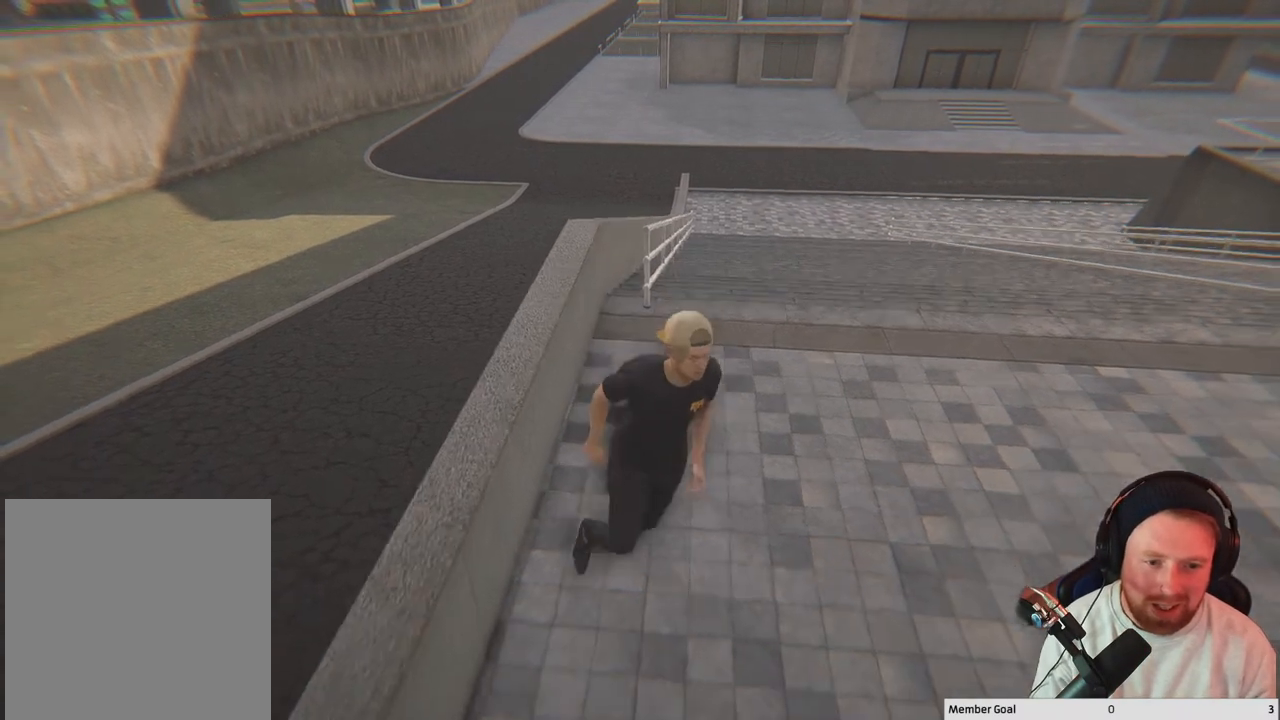
{"buttons": [], "left_stick": "down-right", "right_stick": "center", "events": [[250, "left_stick", "down-right"]]}
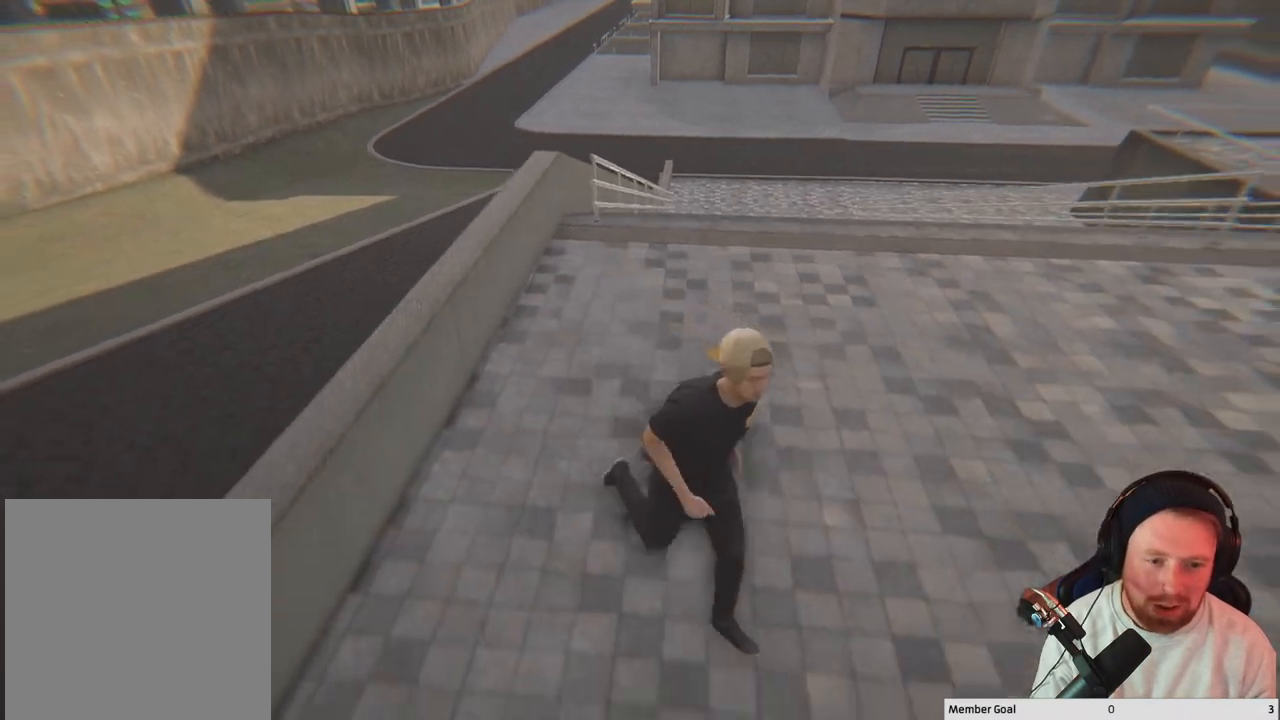
{"buttons": [], "left_stick": "center", "right_stick": "center", "events": [[167, "left_stick", "up-right"], [217, "left_stick", "up"], [450, "left_stick", "center"]]}
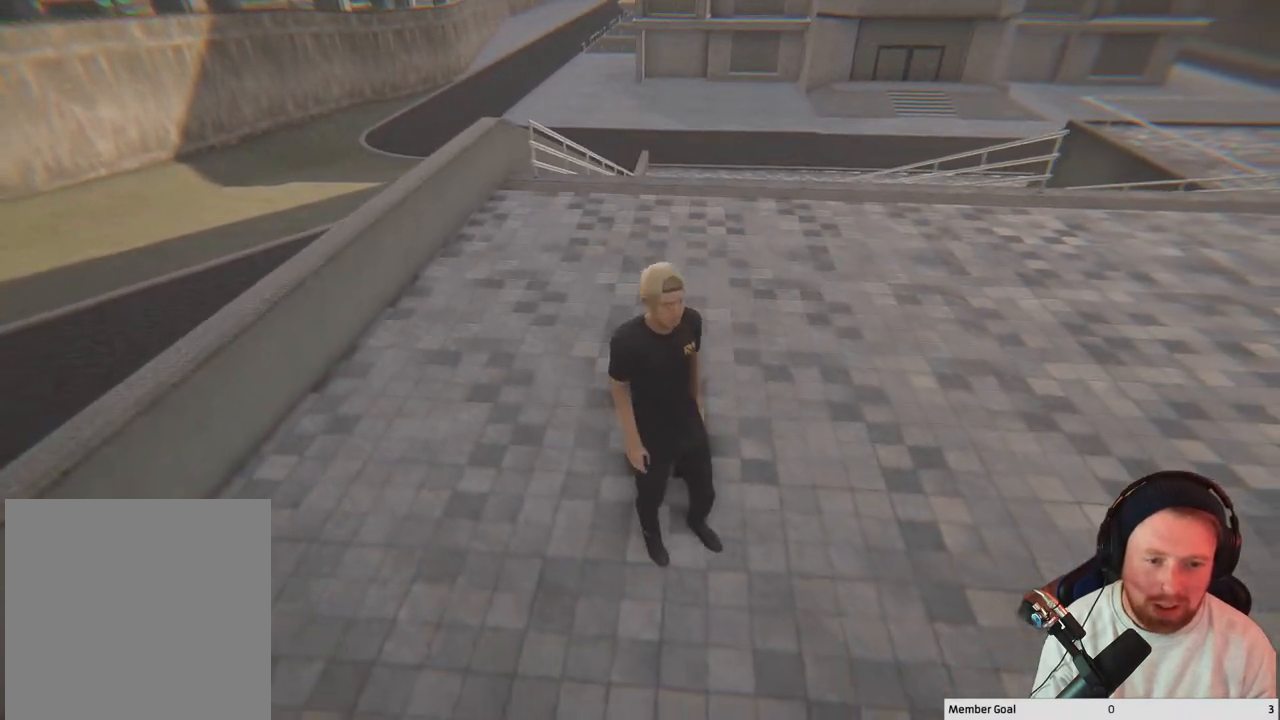
{"buttons": [], "left_stick": "center", "right_stick": "center", "events": [[217, "SELECT", "down"], [383, "SELECT", "up"]]}
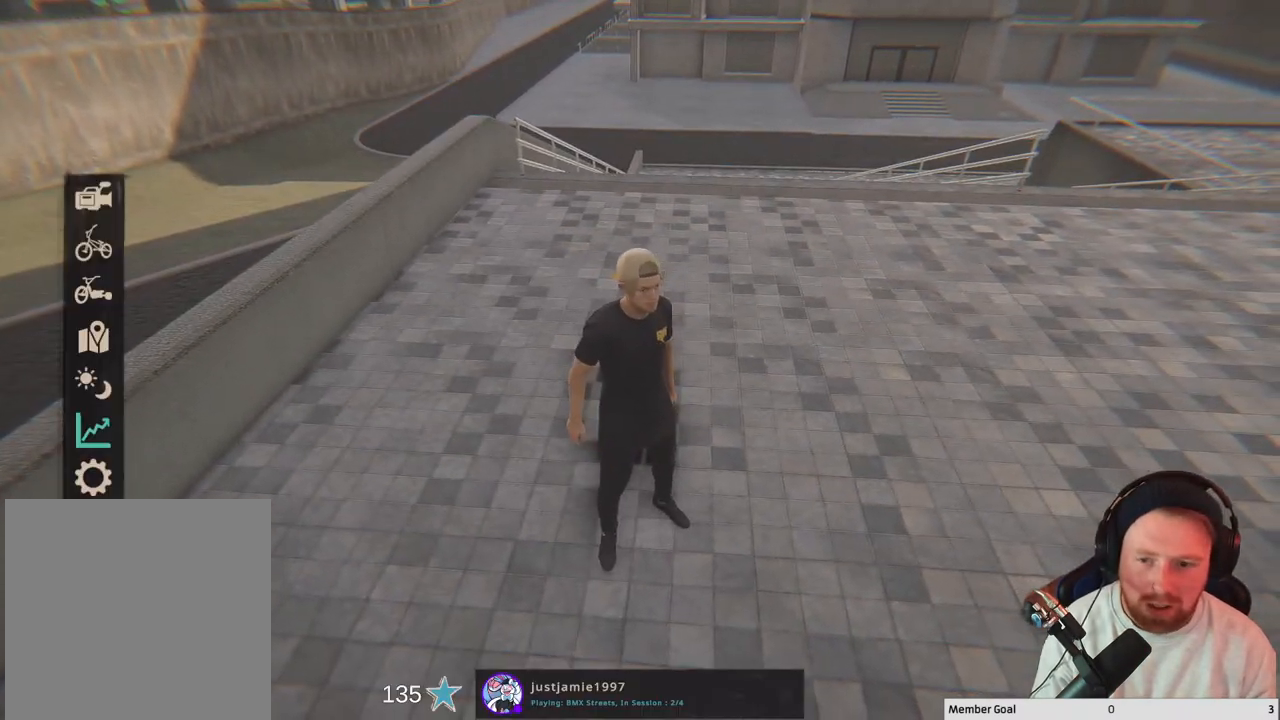
{"buttons": ["DPAD_UP"], "left_stick": "center", "right_stick": "center", "events": [[183, "DPAD_UP", "down"], [250, "DPAD_UP", "up"], [350, "DPAD_UP", "down"], [417, "DPAD_UP", "up"], [500, "DPAD_UP", "down"]]}
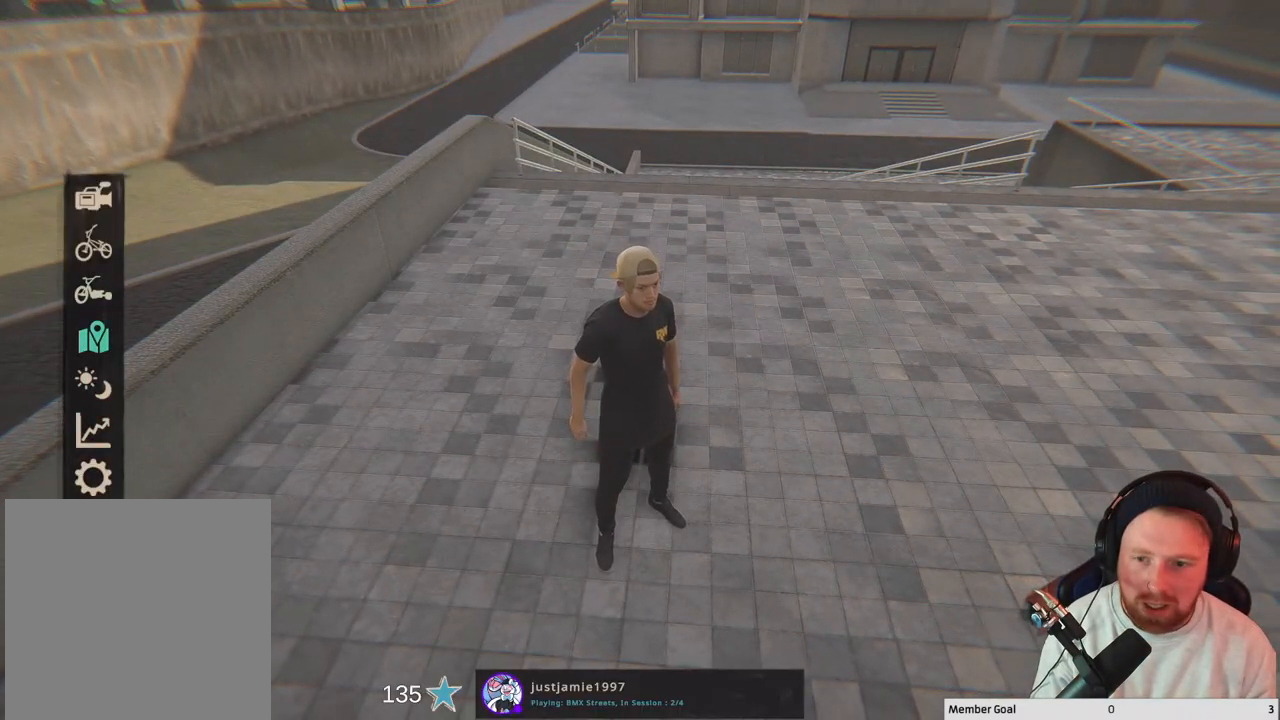
{"buttons": ["DPAD_UP"], "left_stick": "center", "right_stick": "center", "events": [[83, "DPAD_UP", "up"], [267, "DPAD_UP", "down"], [333, "DPAD_UP", "up"], [450, "DPAD_UP", "down"]]}
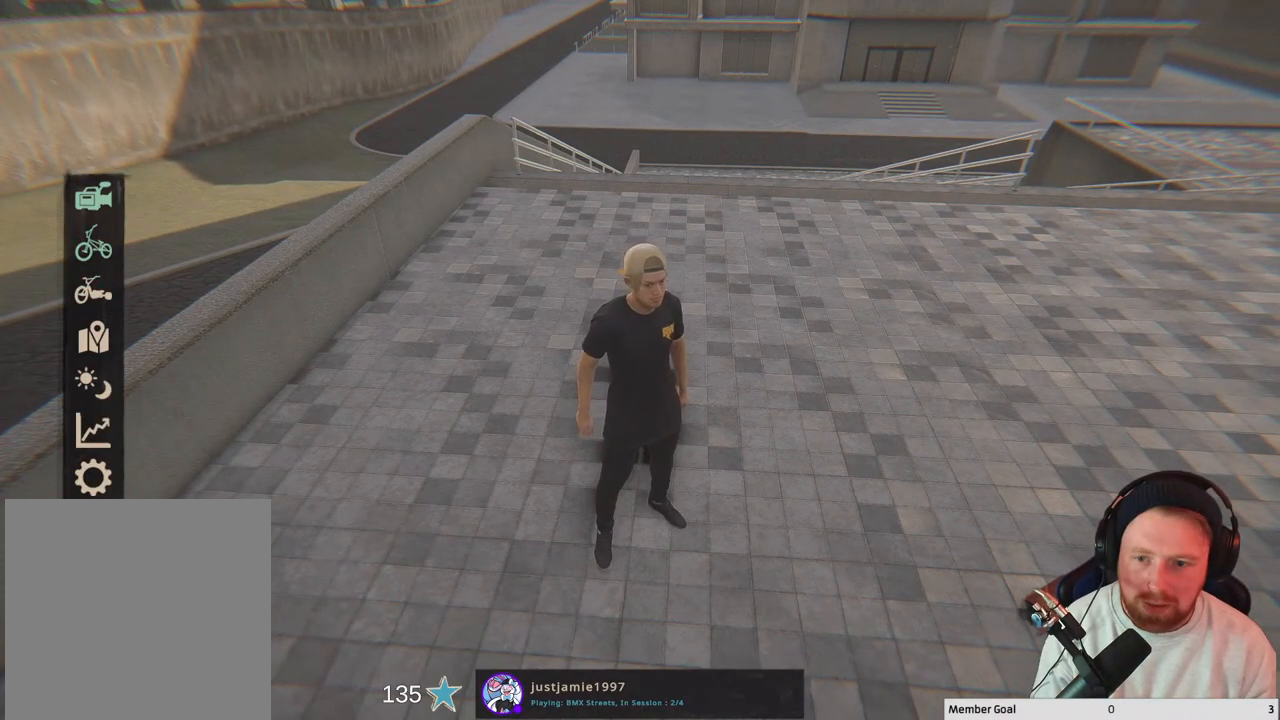
{"buttons": [], "left_stick": "center", "right_stick": "center", "events": [[50, "DPAD_UP", "up"]]}
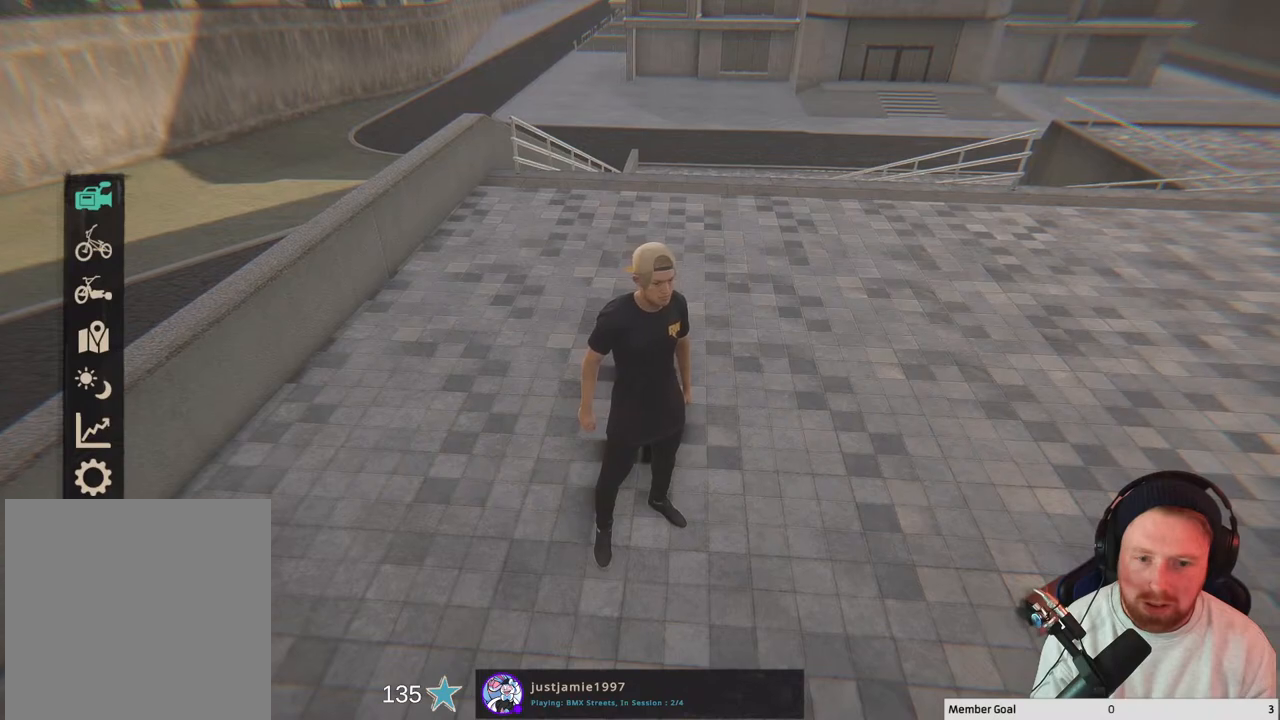
{"buttons": [], "left_stick": "center", "right_stick": "center", "events": []}
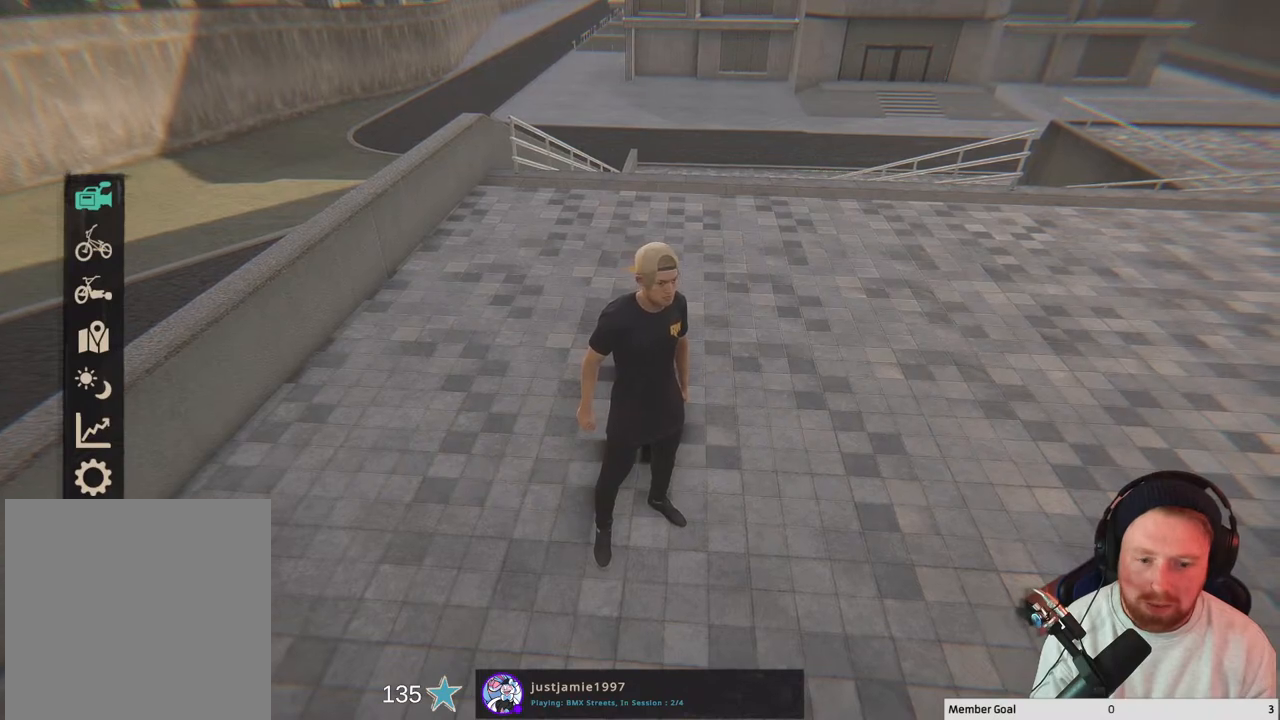
{"buttons": [], "left_stick": "center", "right_stick": "center", "events": [[133, "B", "down"], [250, "B", "up"]]}
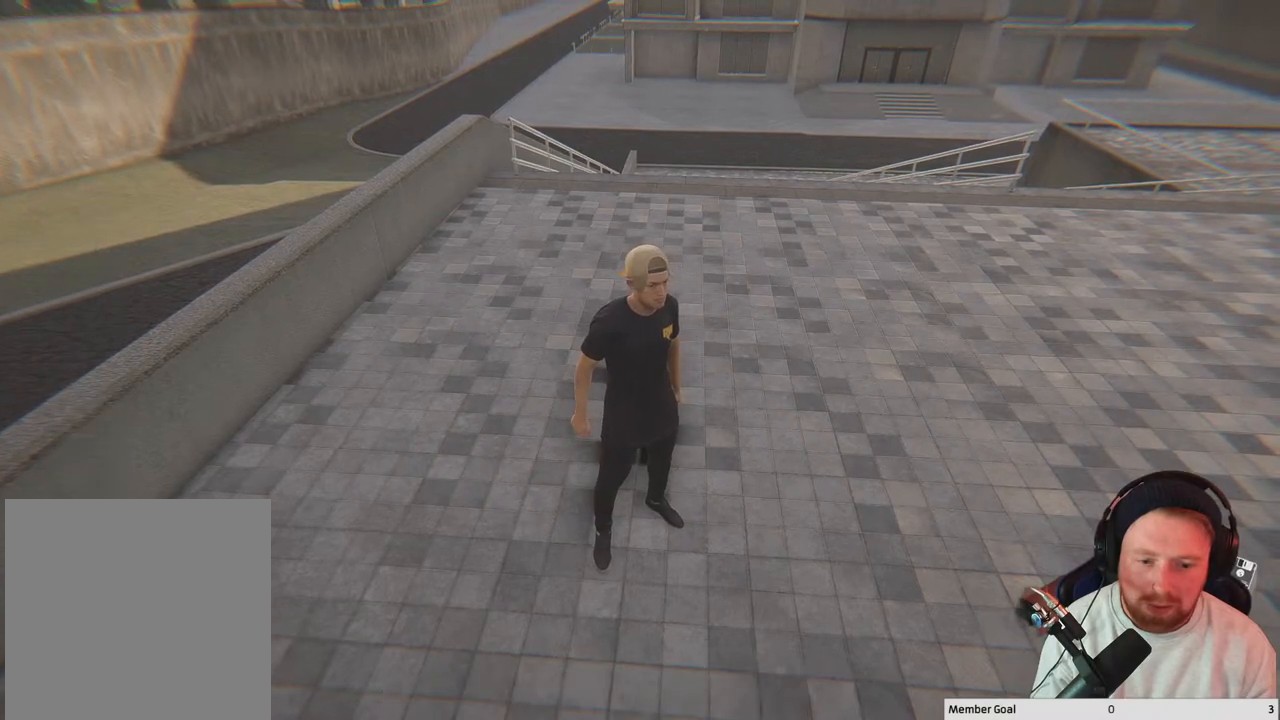
{"buttons": [], "left_stick": "center", "right_stick": "center", "events": []}